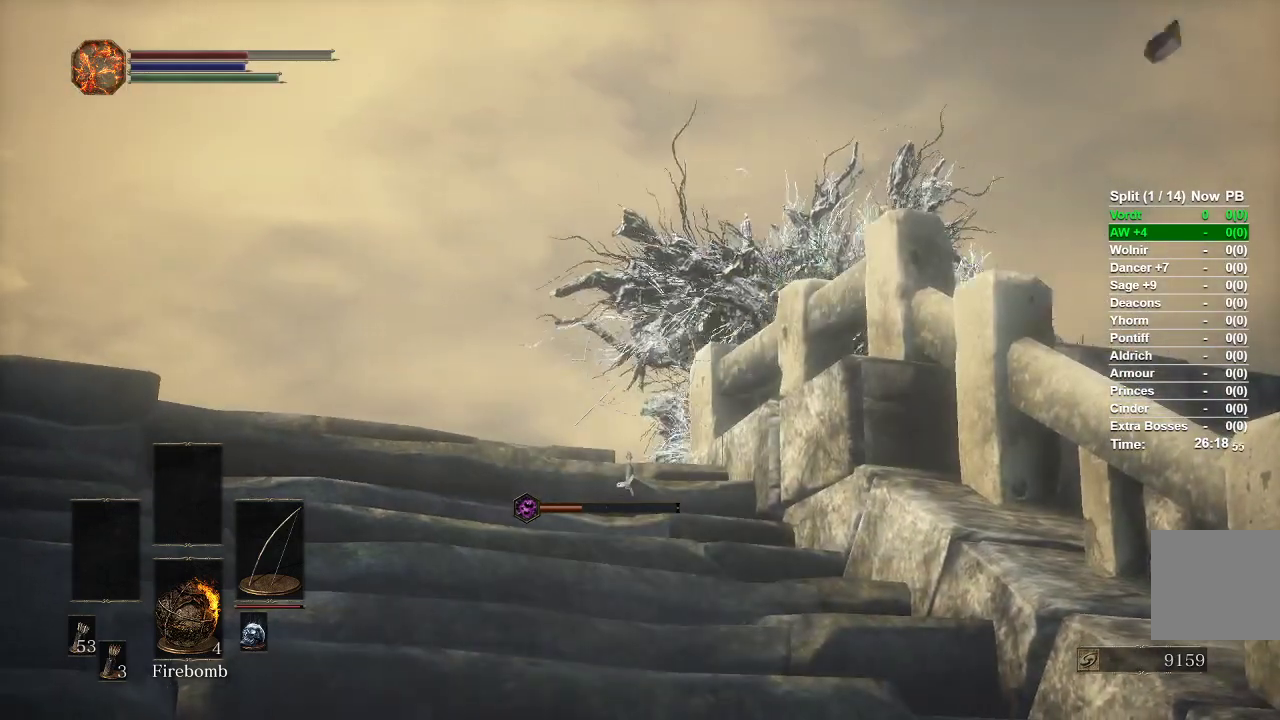
Gameplay with a controller (Xbox layout); each line is a JSON object with the inputs held at the frame after it. "events" lists button and stick changes between this image and that frame as [ms after this image, input, new state], when the widget could be followed in between.
{"buttons": ["L1", "R1"], "left_stick": "center", "right_stick": "center", "events": []}
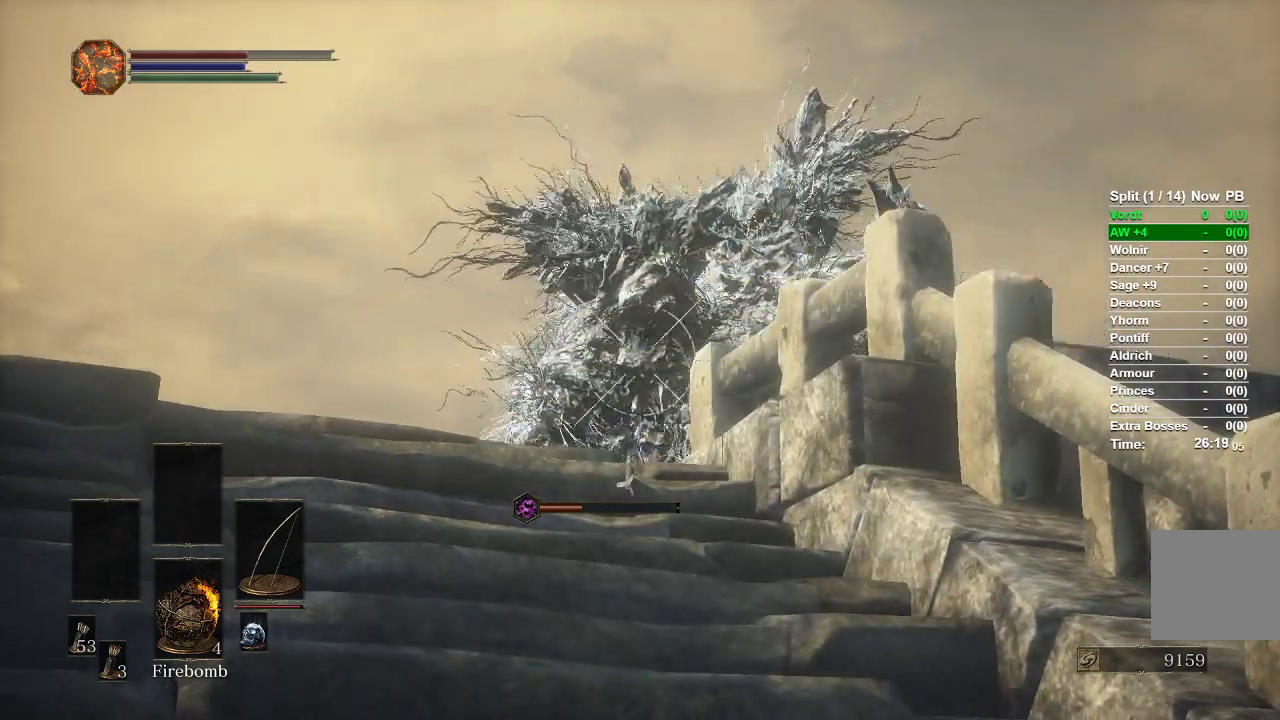
{"buttons": ["L1"], "left_stick": "center", "right_stick": "center", "events": [[67, "R1", "up"]]}
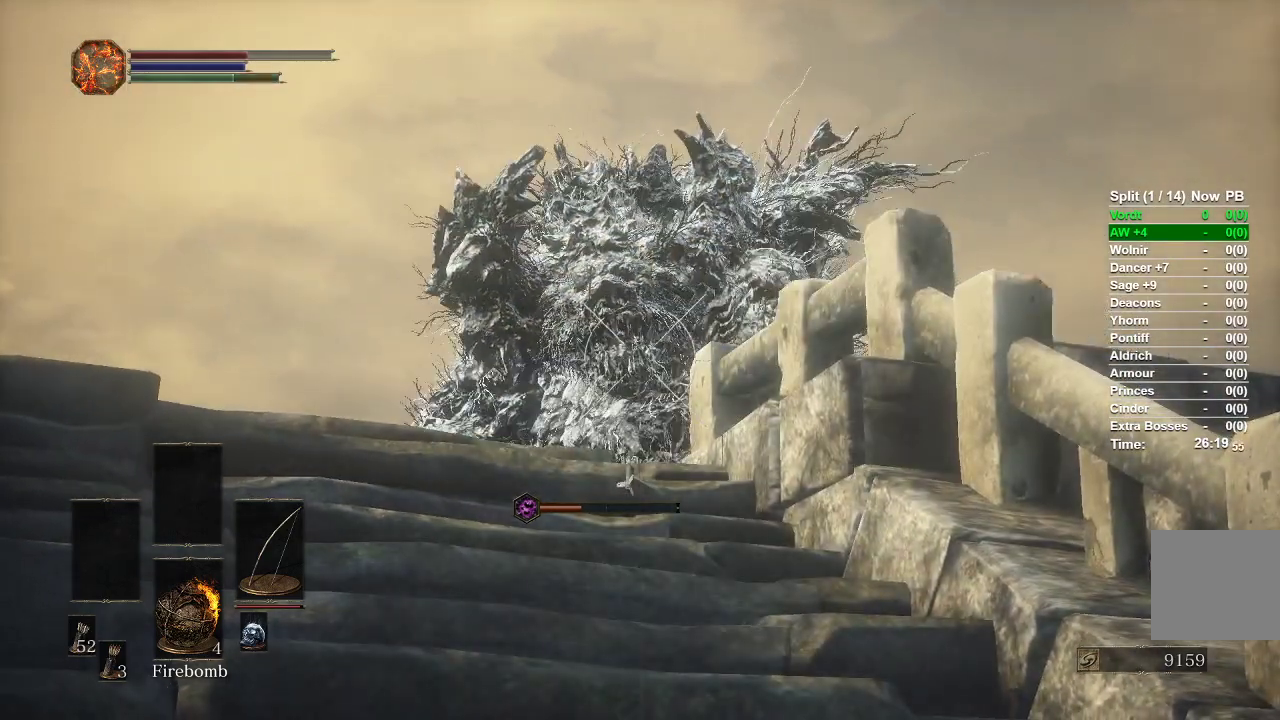
{"buttons": ["L1", "R1"], "left_stick": "center", "right_stick": "center", "events": [[433, "R1", "down"]]}
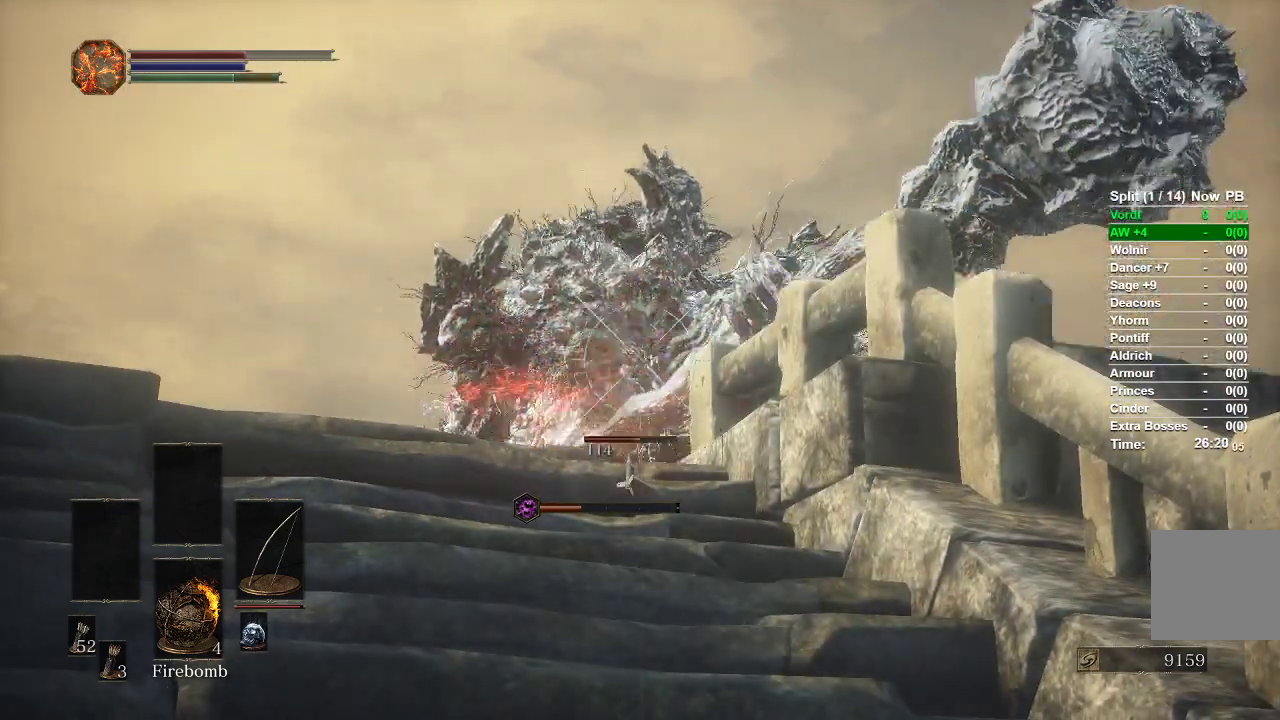
{"buttons": ["L1", "R1"], "left_stick": "center", "right_stick": "center", "events": []}
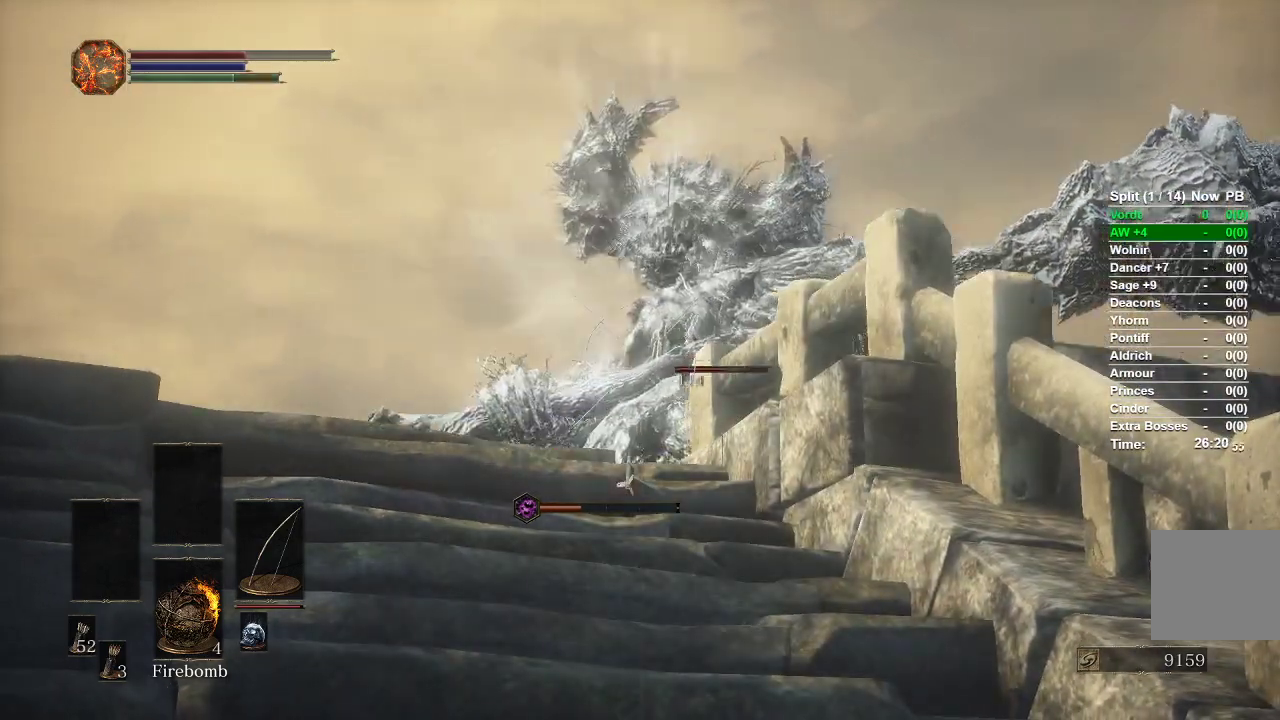
{"buttons": ["L1", "R1"], "left_stick": "center", "right_stick": "center", "events": []}
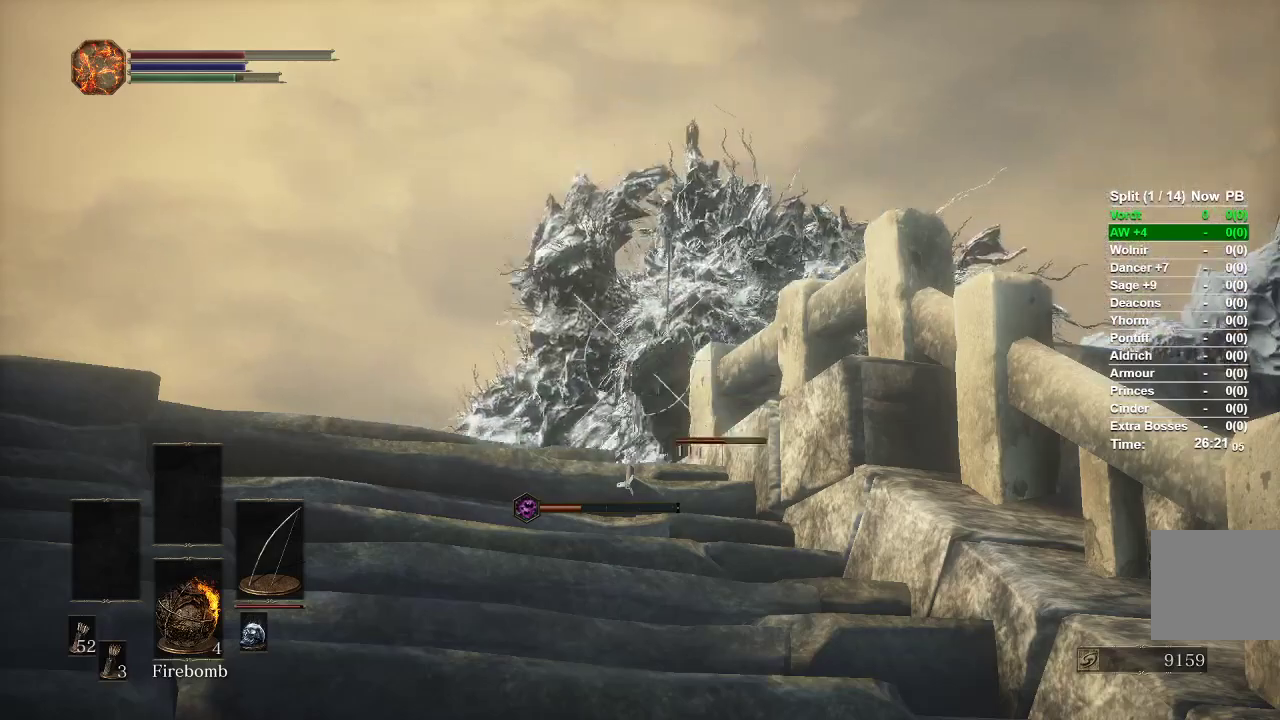
{"buttons": ["L1", "R1"], "left_stick": "center", "right_stick": "center", "events": []}
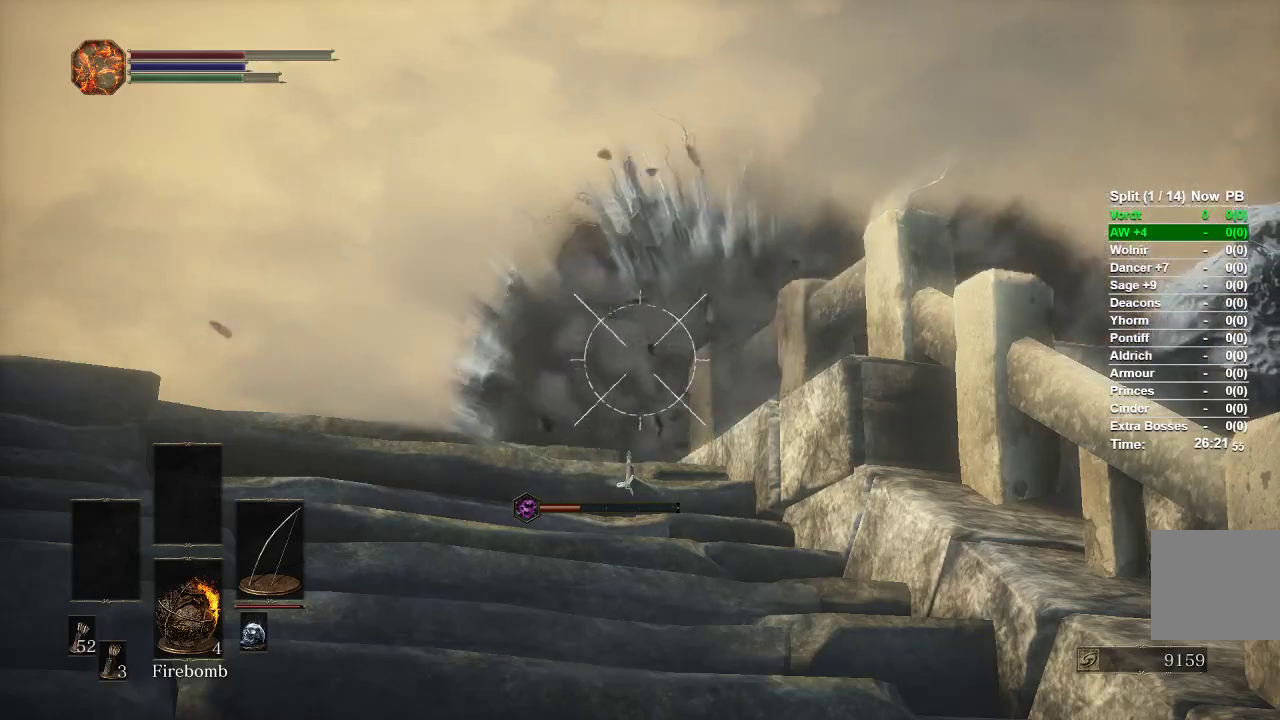
{"buttons": ["L1"], "left_stick": "center", "right_stick": "center", "events": [[100, "R1", "up"]]}
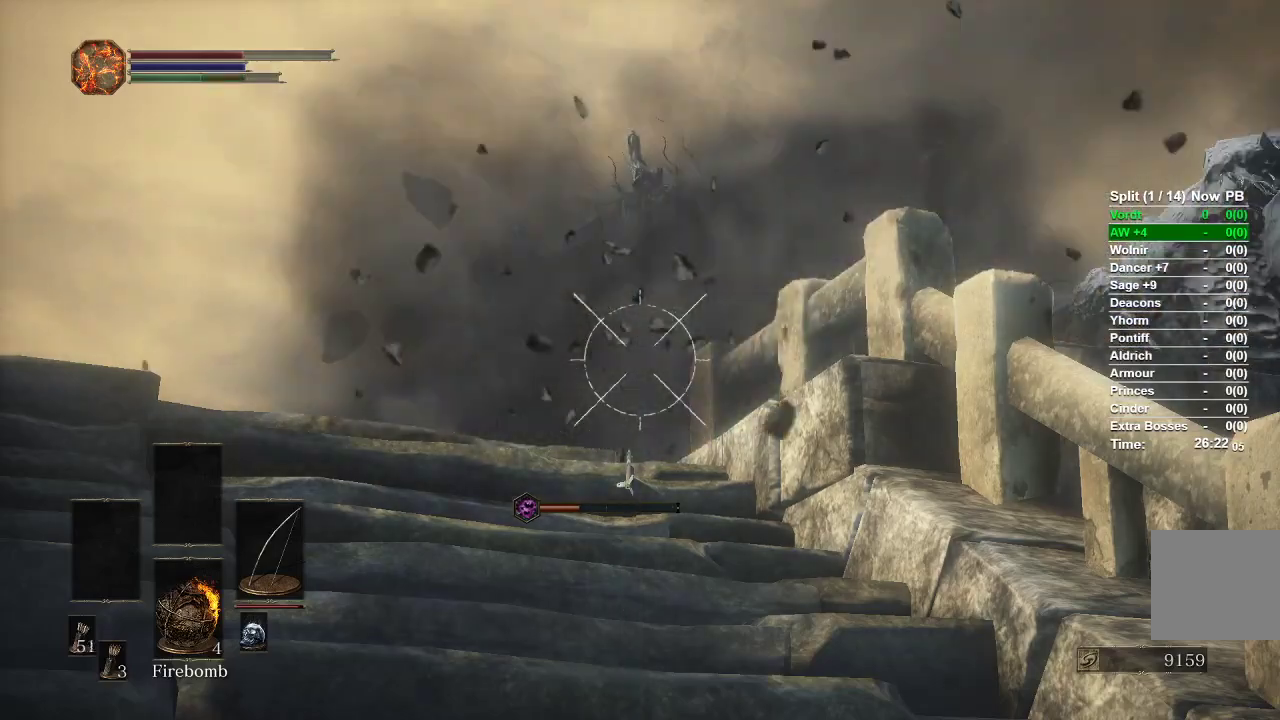
{"buttons": ["L1"], "left_stick": "center", "right_stick": "center", "events": []}
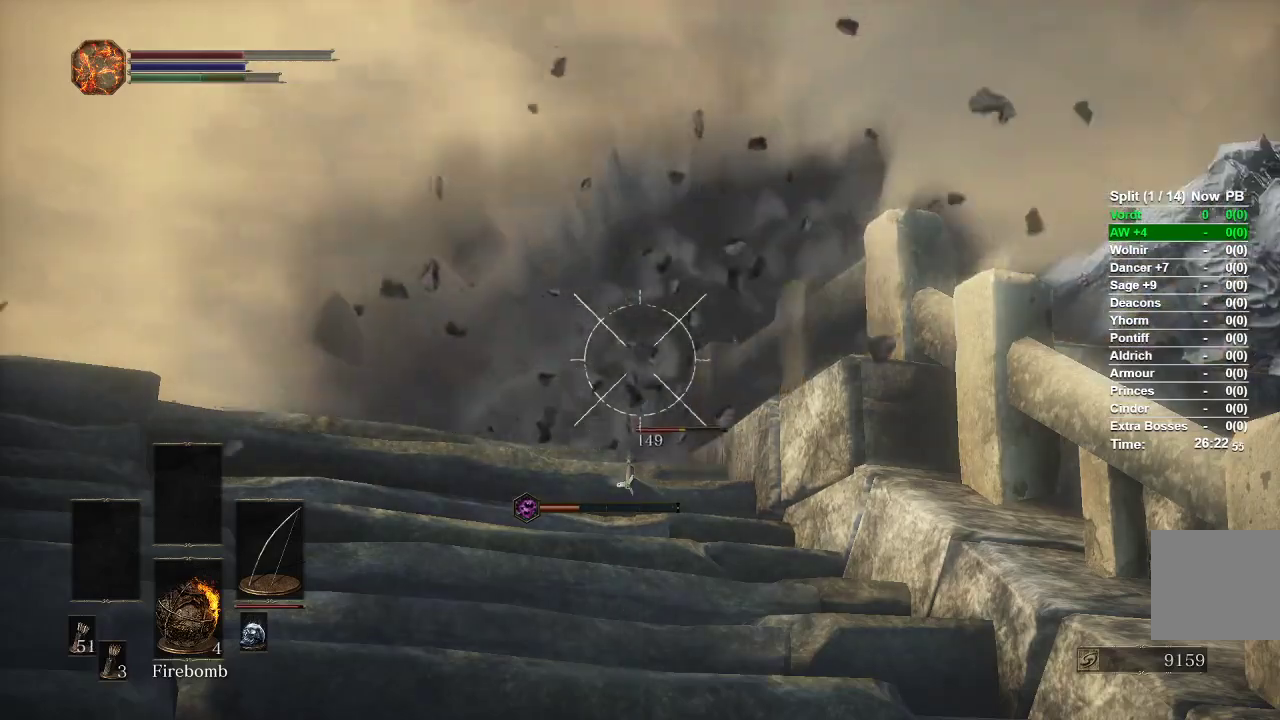
{"buttons": ["L1"], "left_stick": "center", "right_stick": "center", "events": []}
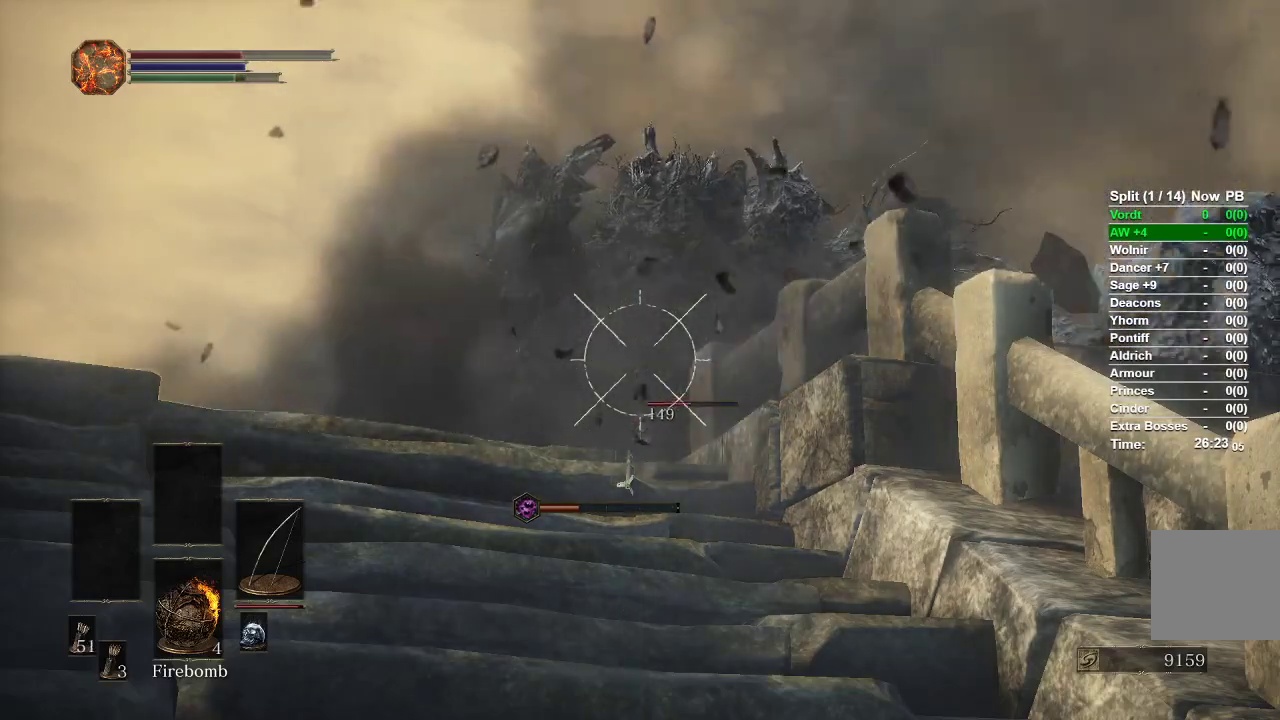
{"buttons": ["L1", "R1"], "left_stick": "center", "right_stick": "center", "events": [[150, "R1", "down"]]}
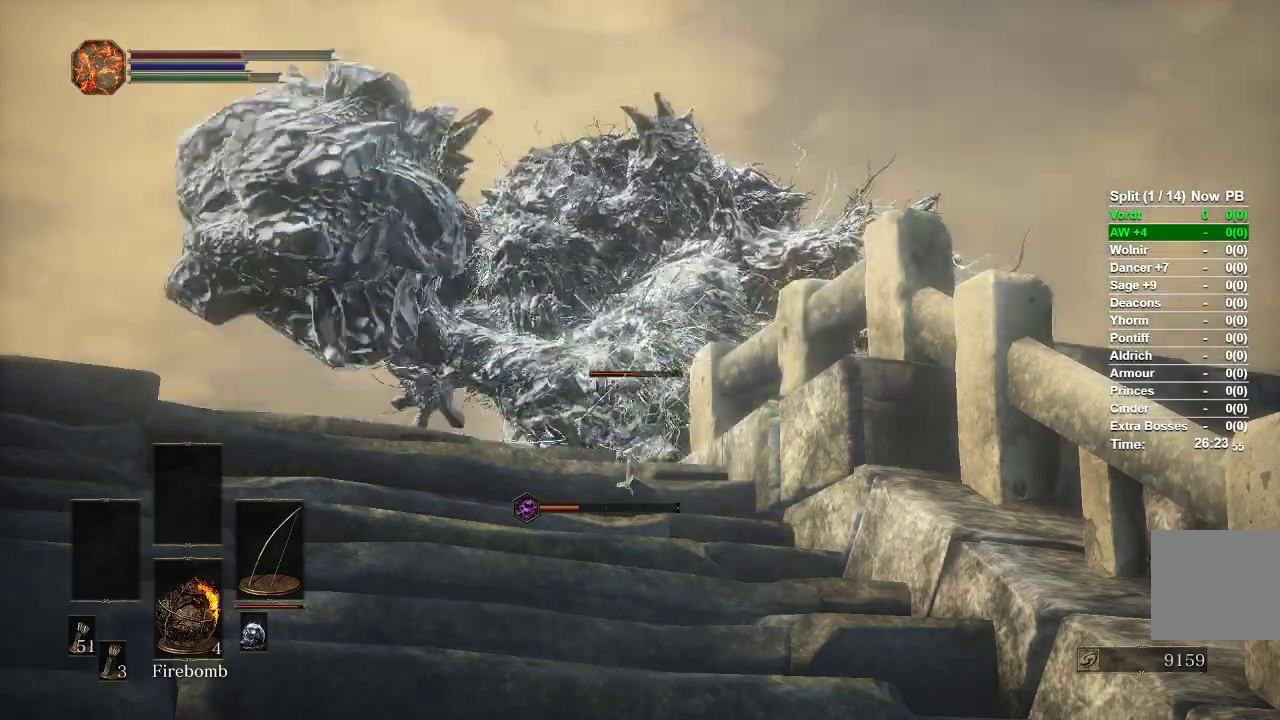
{"buttons": ["L1", "R1"], "left_stick": "center", "right_stick": "center", "events": []}
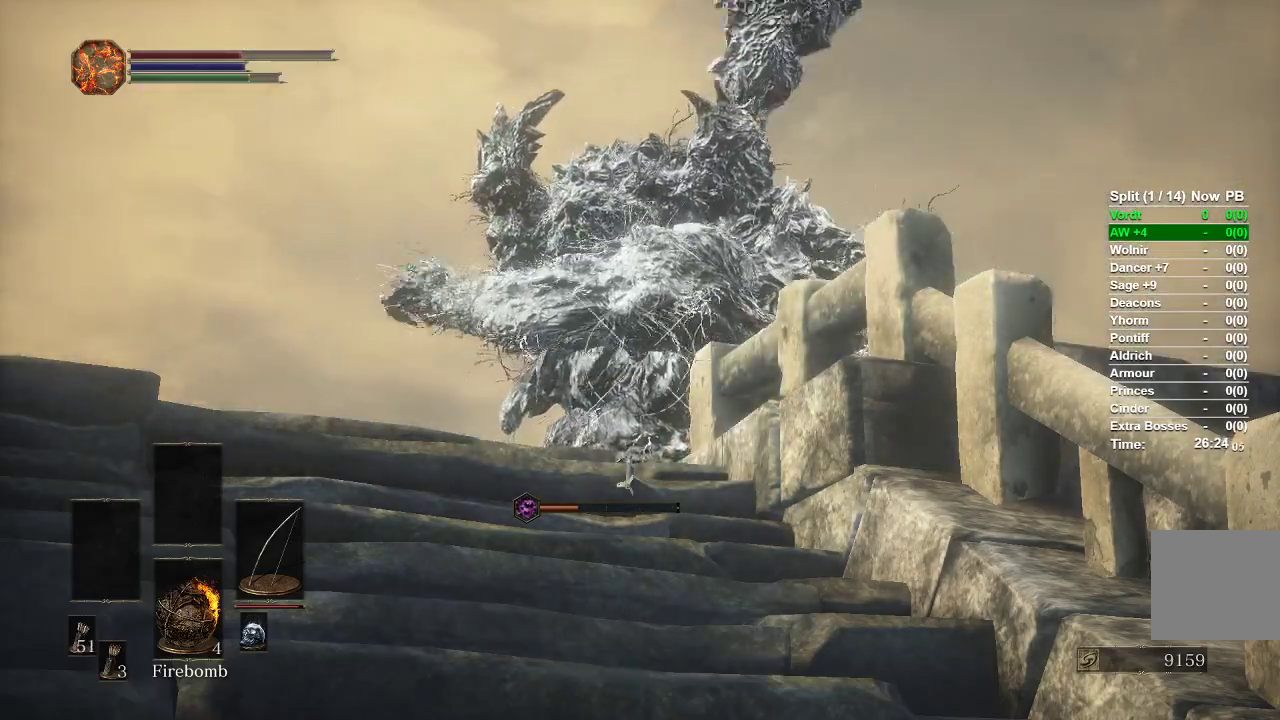
{"buttons": ["L1", "R1"], "left_stick": "center", "right_stick": "center", "events": []}
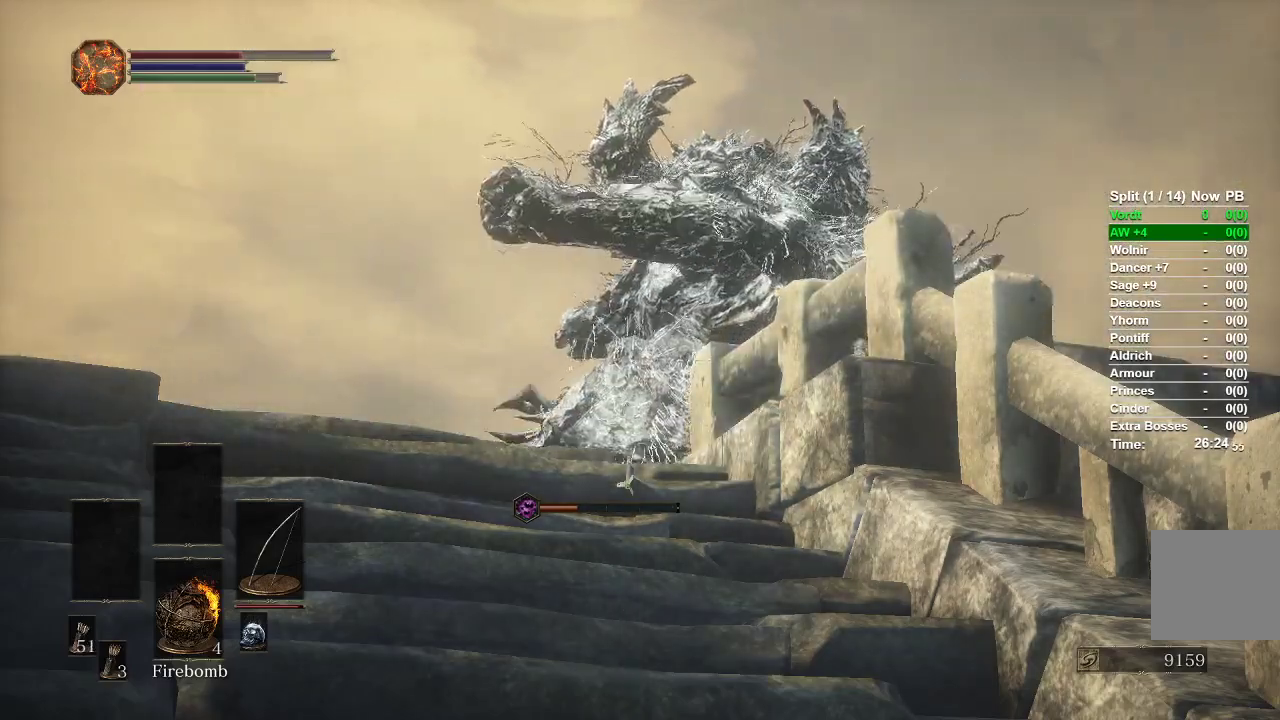
{"buttons": ["L1", "R1"], "left_stick": "center", "right_stick": "center", "events": []}
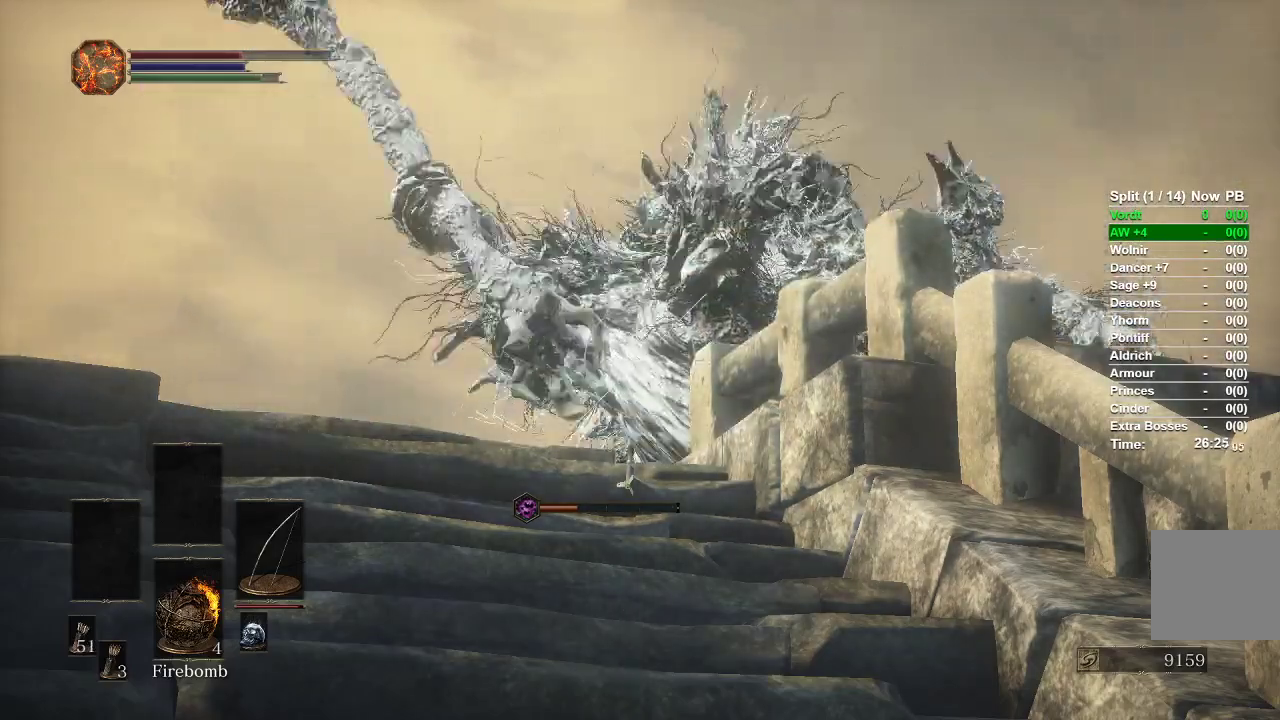
{"buttons": ["L1", "R1"], "left_stick": "center", "right_stick": "center", "events": []}
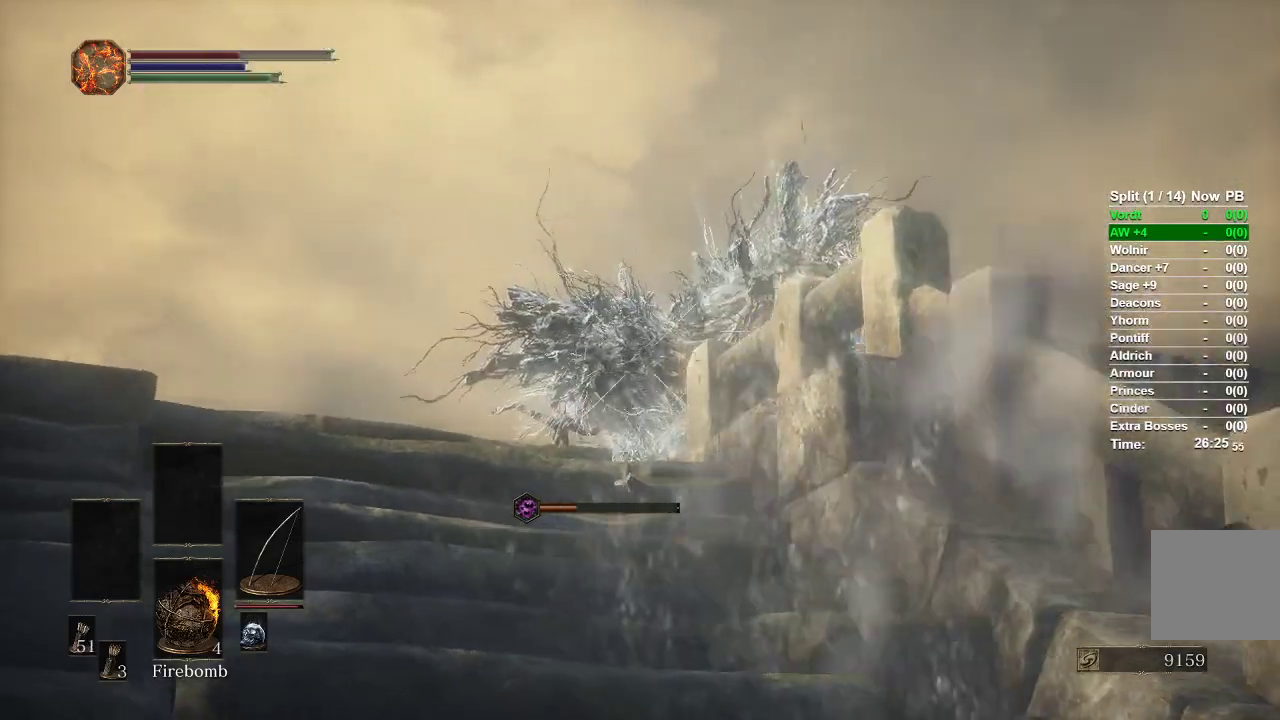
{"buttons": ["L1", "R1"], "left_stick": "center", "right_stick": "center", "events": []}
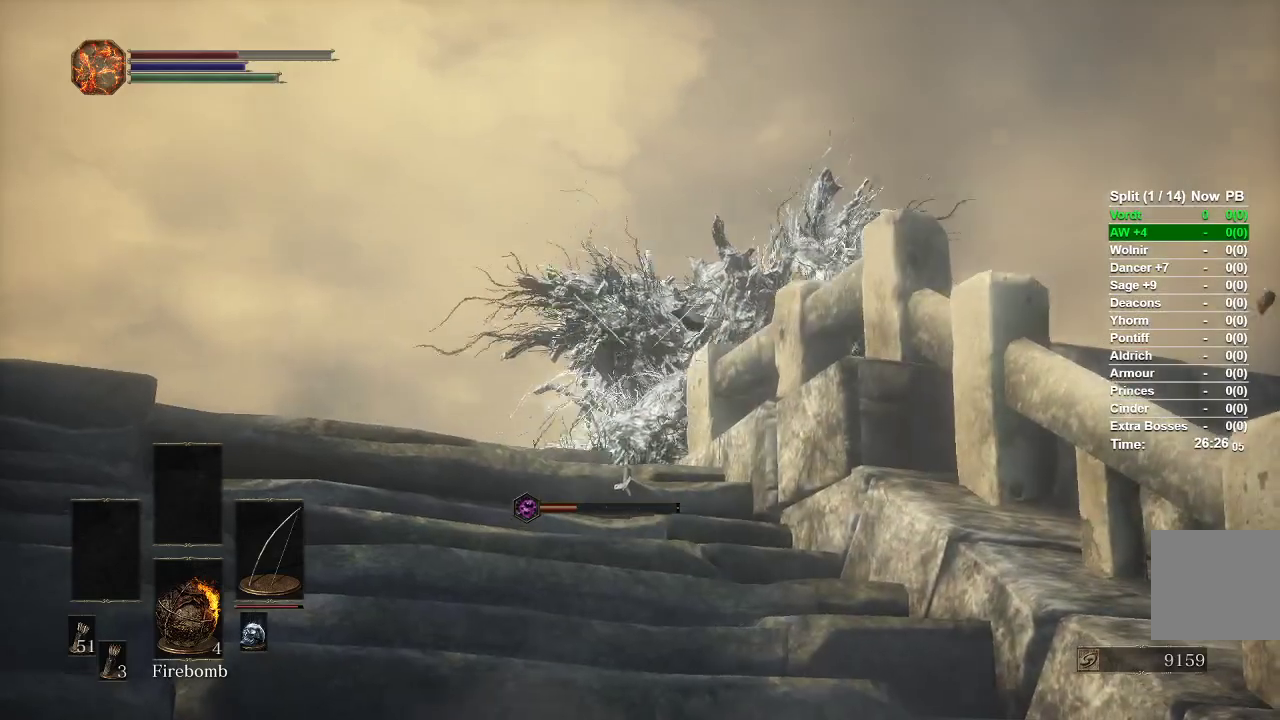
{"buttons": ["L1"], "left_stick": "center", "right_stick": "center", "events": [[317, "R1", "up"]]}
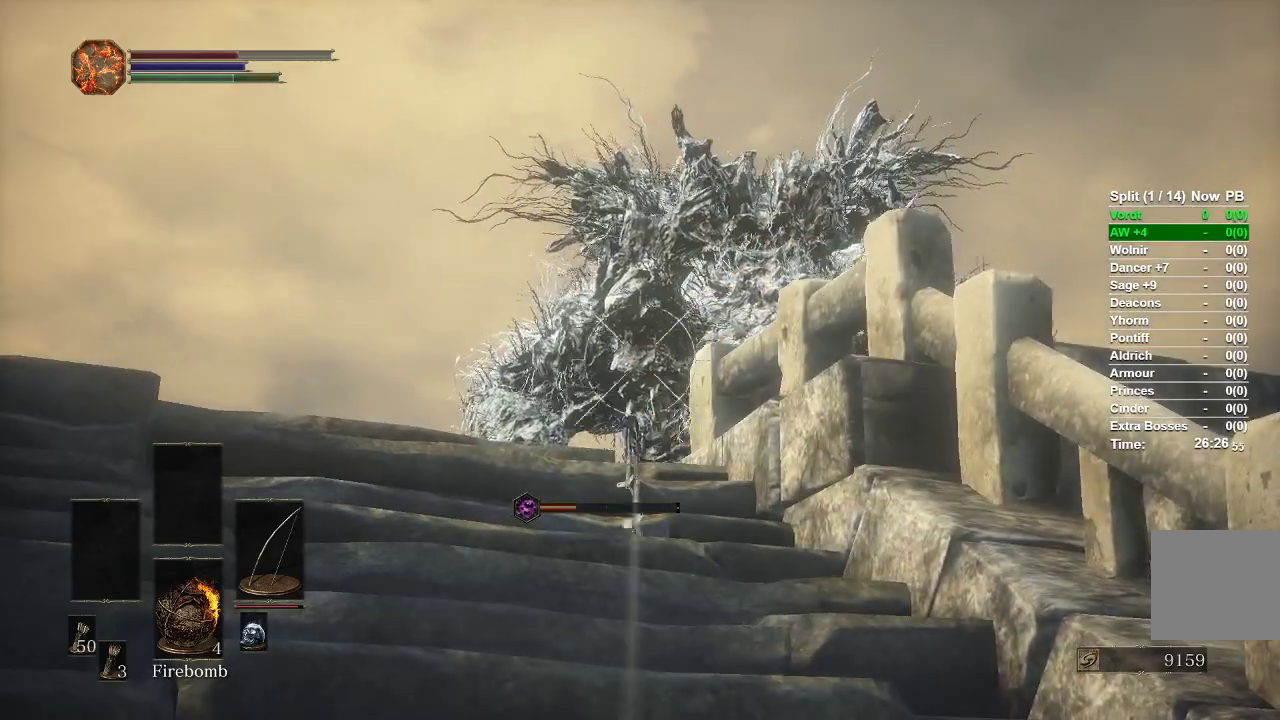
{"buttons": ["L1"], "left_stick": "center", "right_stick": "center", "events": []}
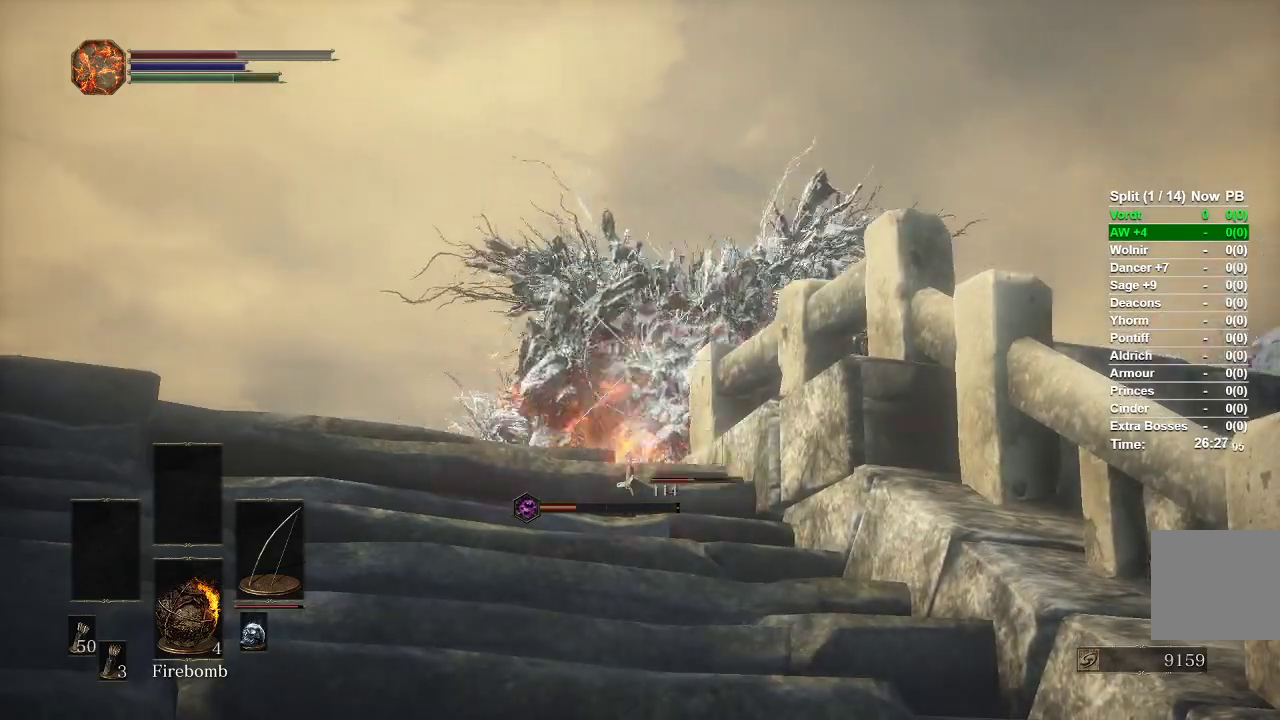
{"buttons": ["L1", "R1"], "left_stick": "center", "right_stick": "center", "events": [[83, "R1", "down"]]}
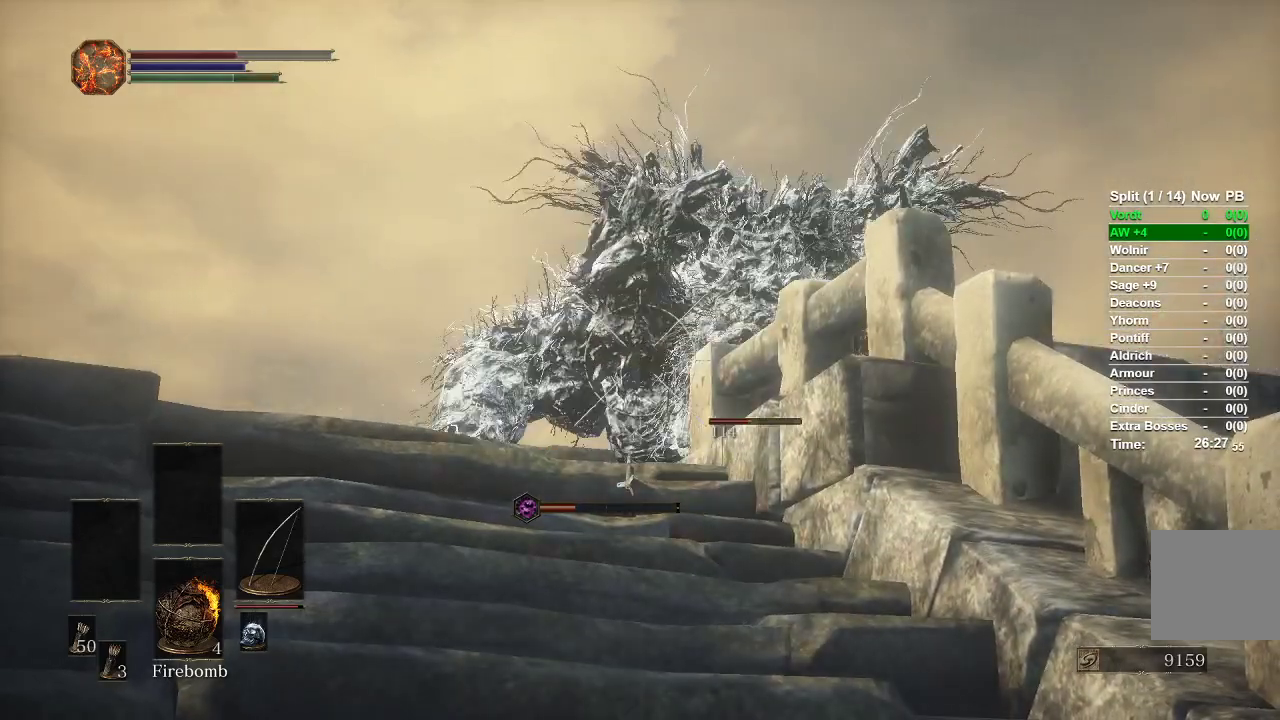
{"buttons": ["L1", "R1"], "left_stick": "center", "right_stick": "center", "events": []}
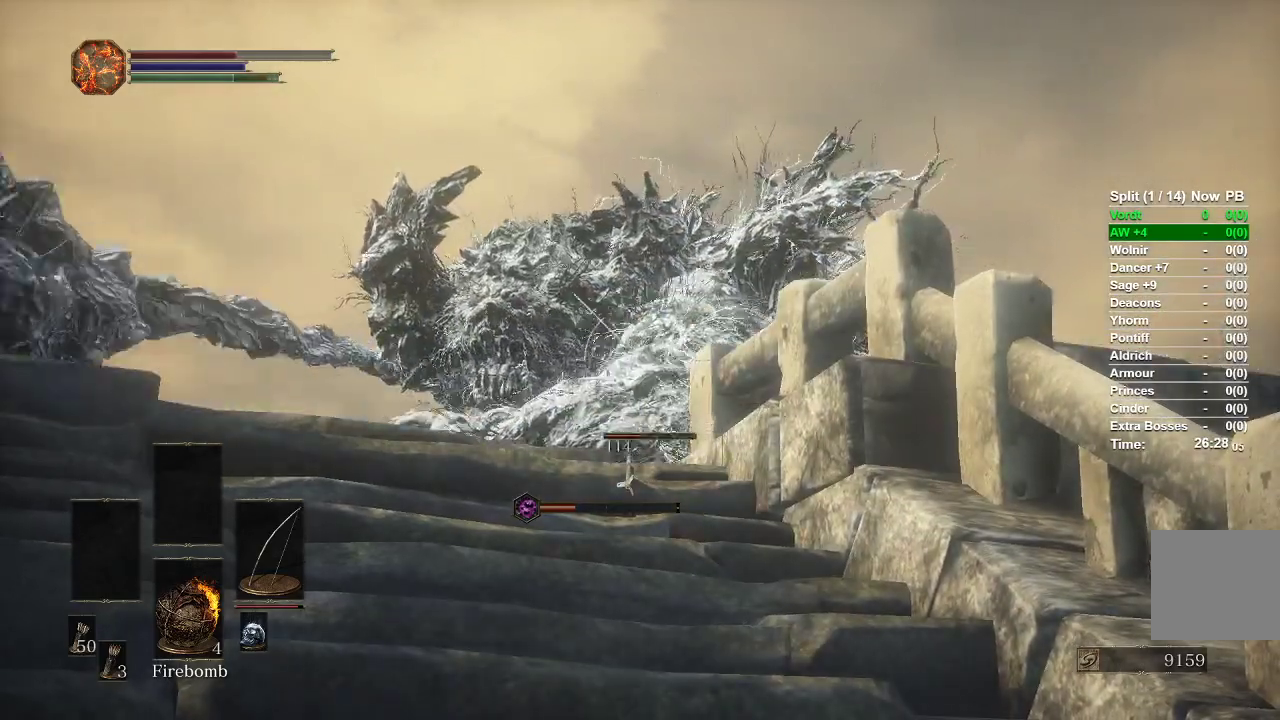
{"buttons": ["L1"], "left_stick": "center", "right_stick": "center", "events": [[250, "R1", "up"]]}
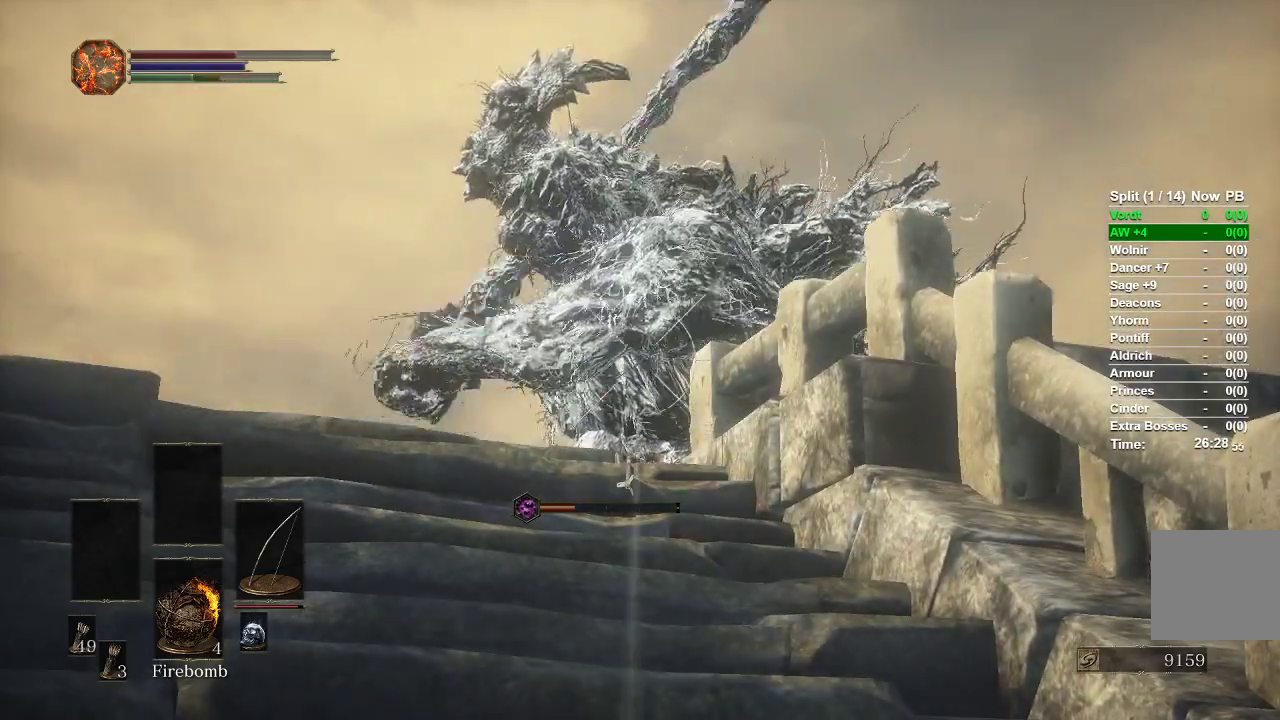
{"buttons": ["L1", "R1"], "left_stick": "center", "right_stick": "center", "events": [[417, "R1", "down"]]}
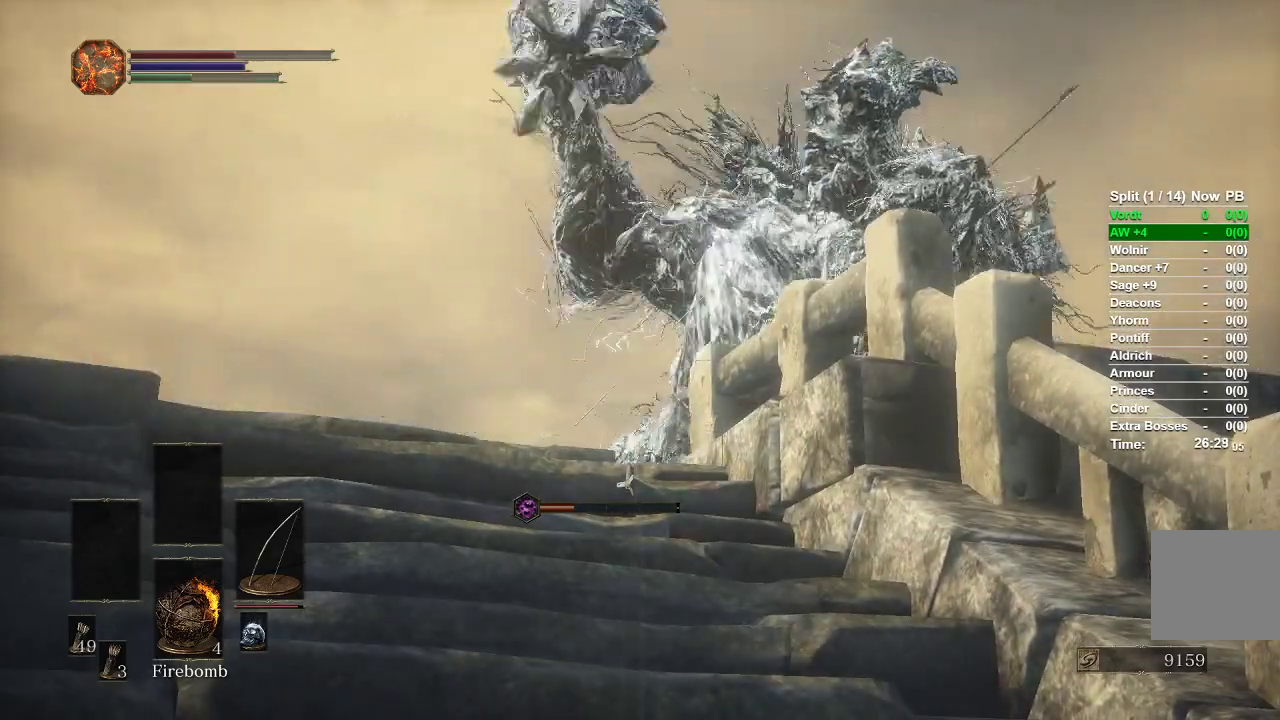
{"buttons": ["L1", "R1"], "left_stick": "center", "right_stick": "center", "events": []}
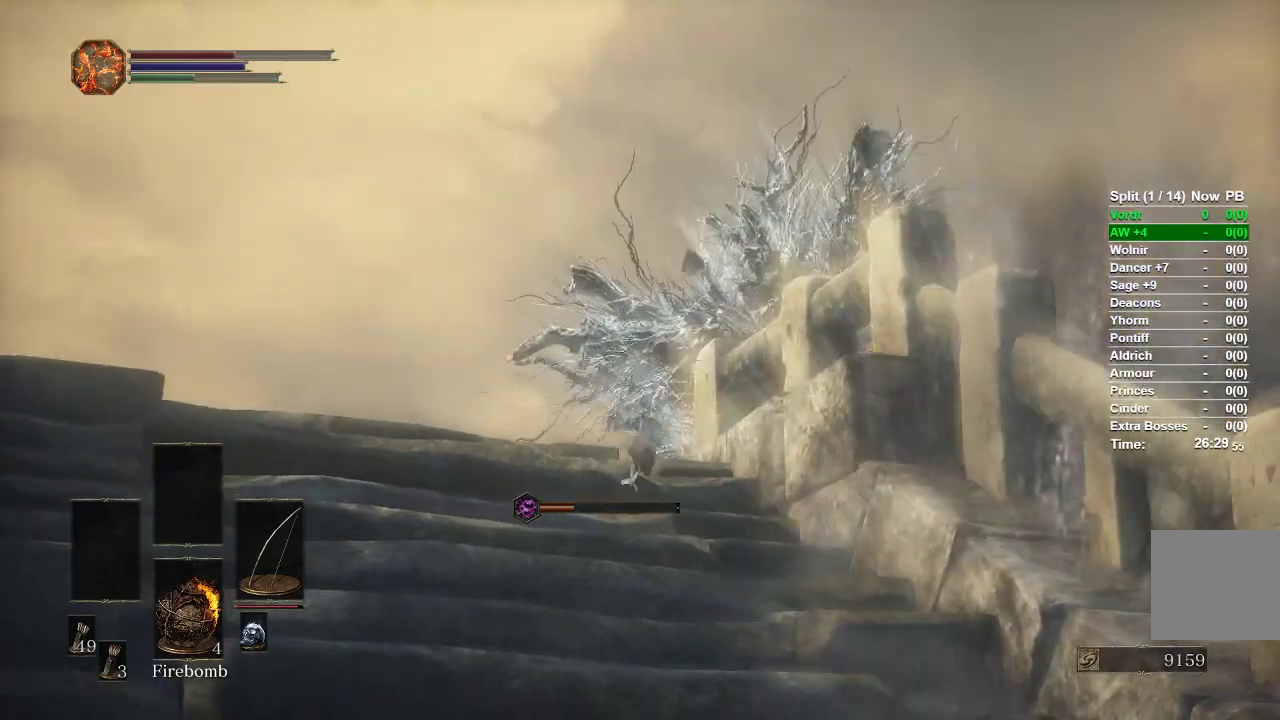
{"buttons": ["L1", "R1"], "left_stick": "center", "right_stick": "center", "events": []}
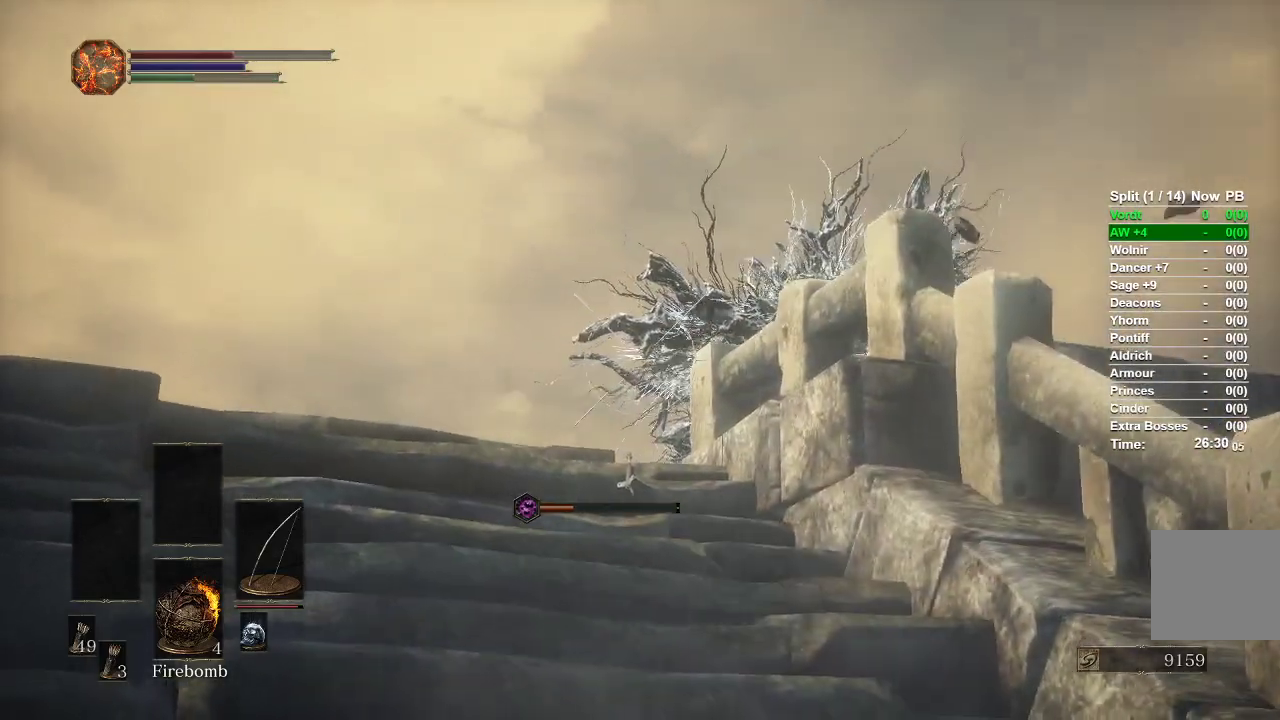
{"buttons": ["L1", "R1"], "left_stick": "center", "right_stick": "center", "events": []}
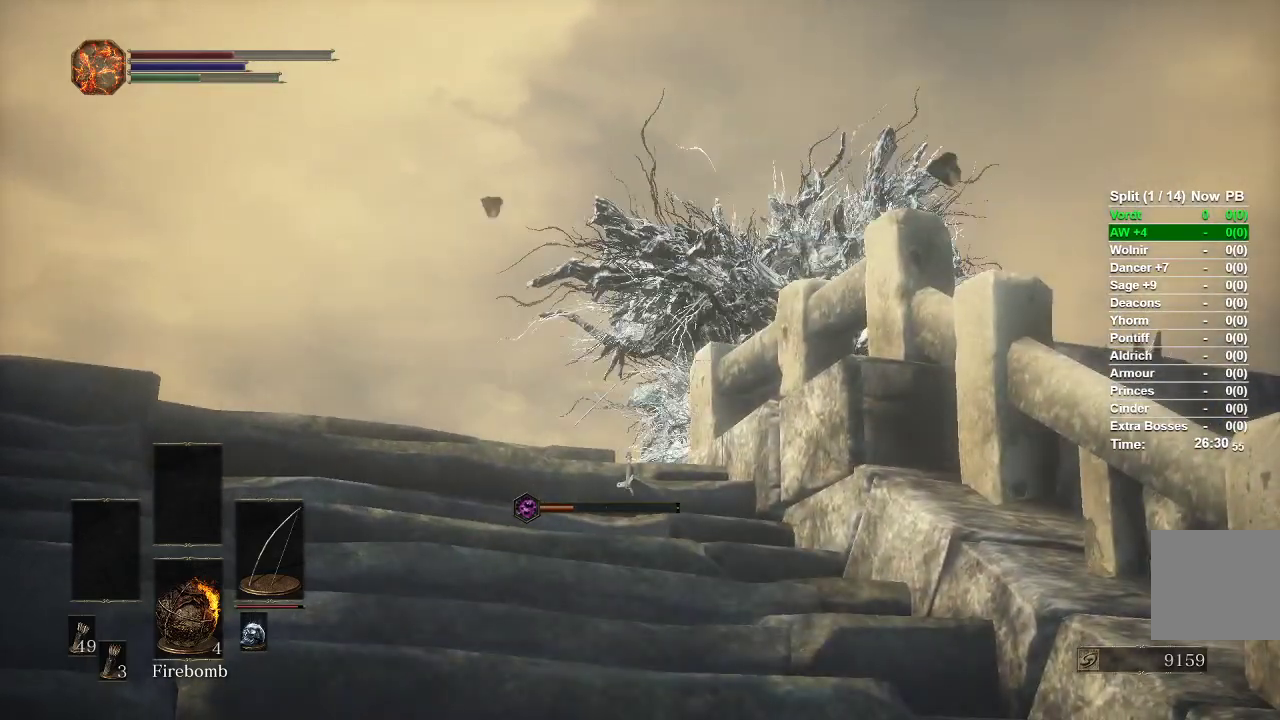
{"buttons": ["L1"], "left_stick": "center", "right_stick": "center", "events": [[450, "R1", "up"]]}
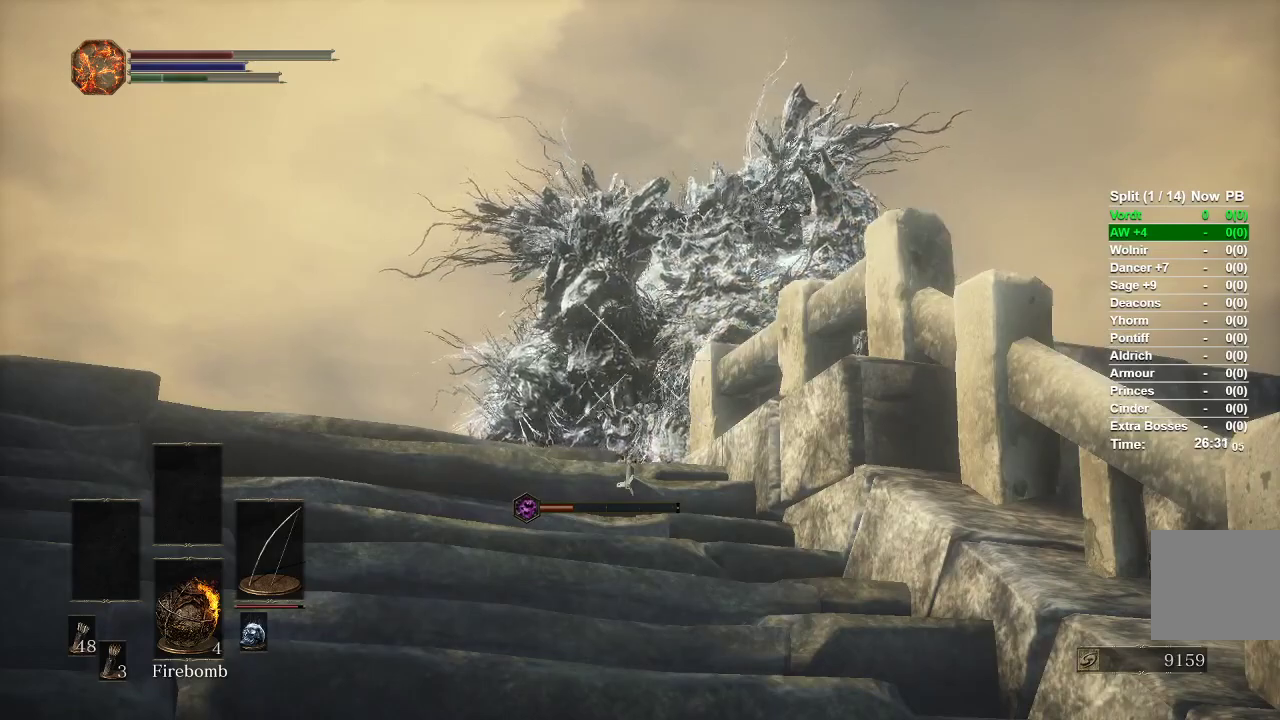
{"buttons": ["L1"], "left_stick": "center", "right_stick": "center", "events": []}
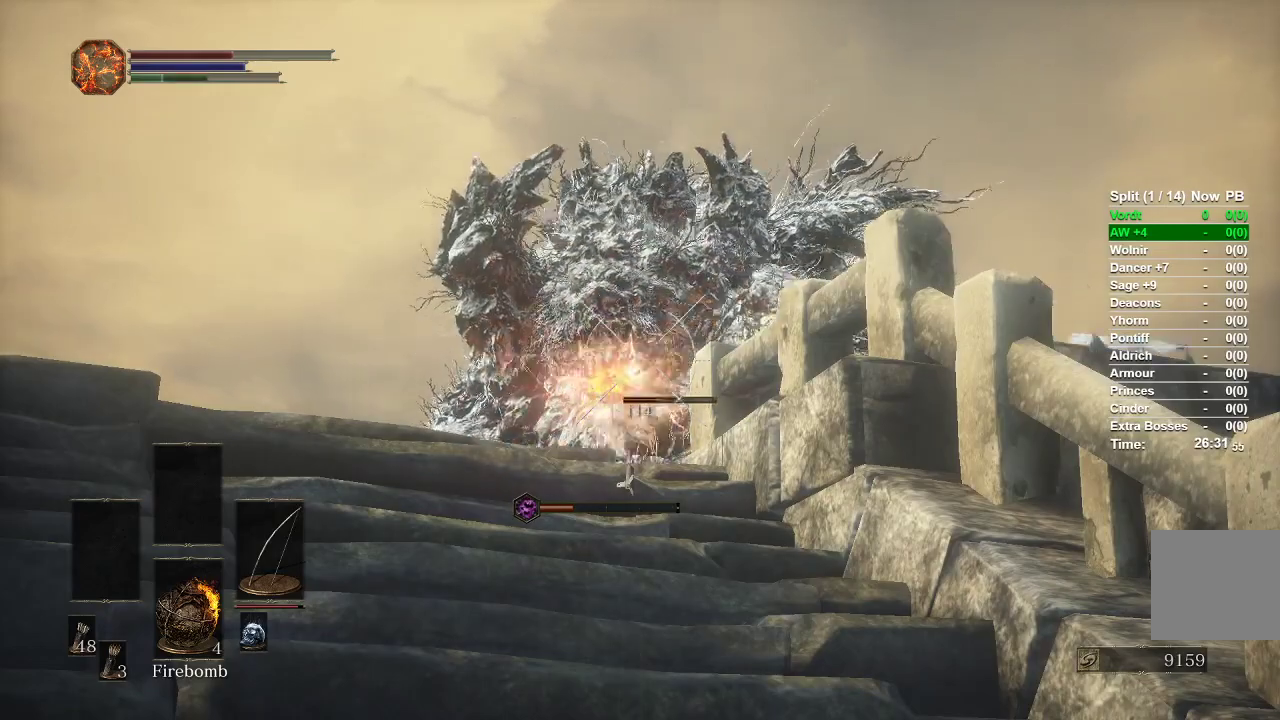
{"buttons": ["L1"], "left_stick": "center", "right_stick": "center", "events": []}
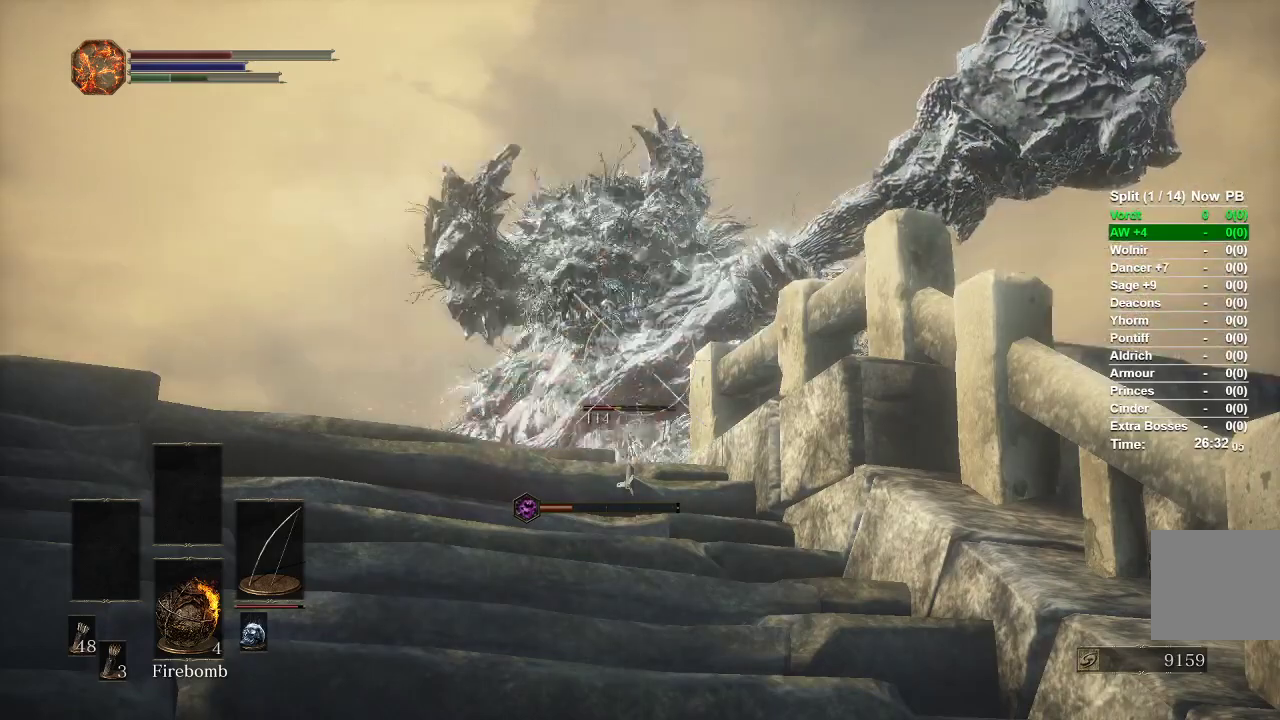
{"buttons": ["L1"], "left_stick": "center", "right_stick": "center", "events": []}
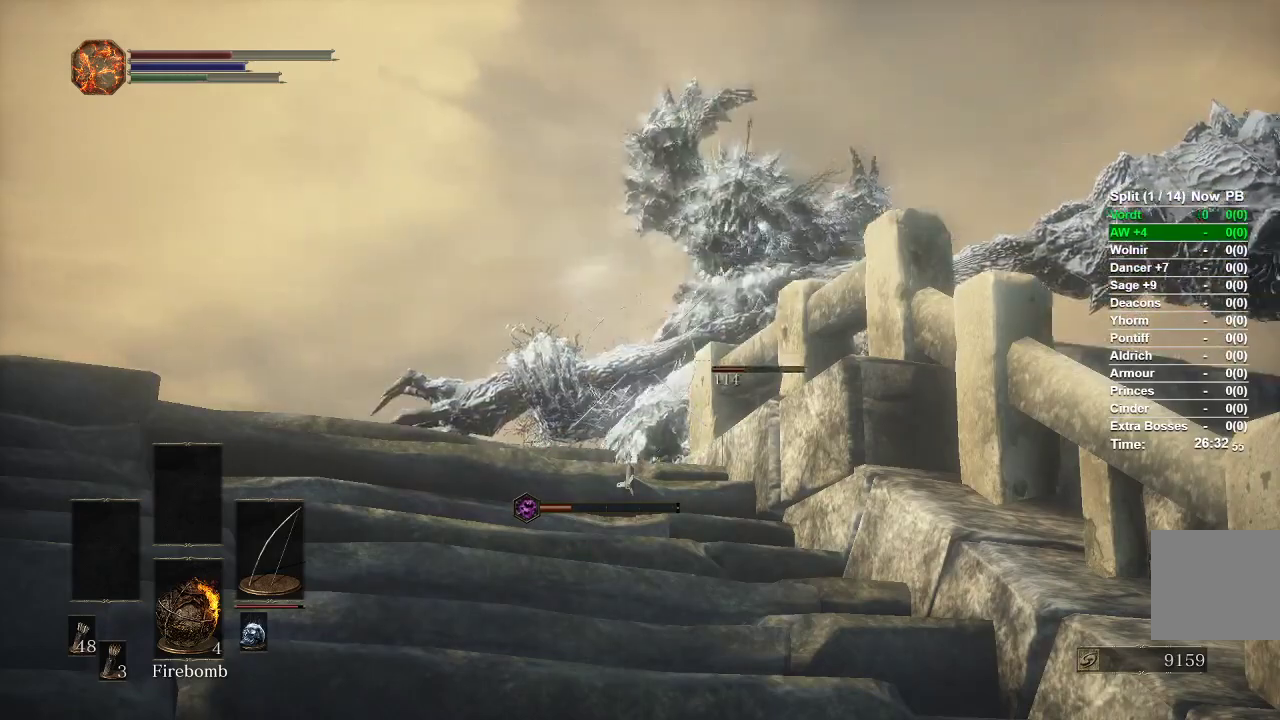
{"buttons": ["L1", "R1"], "left_stick": "center", "right_stick": "center", "events": [[467, "R1", "down"]]}
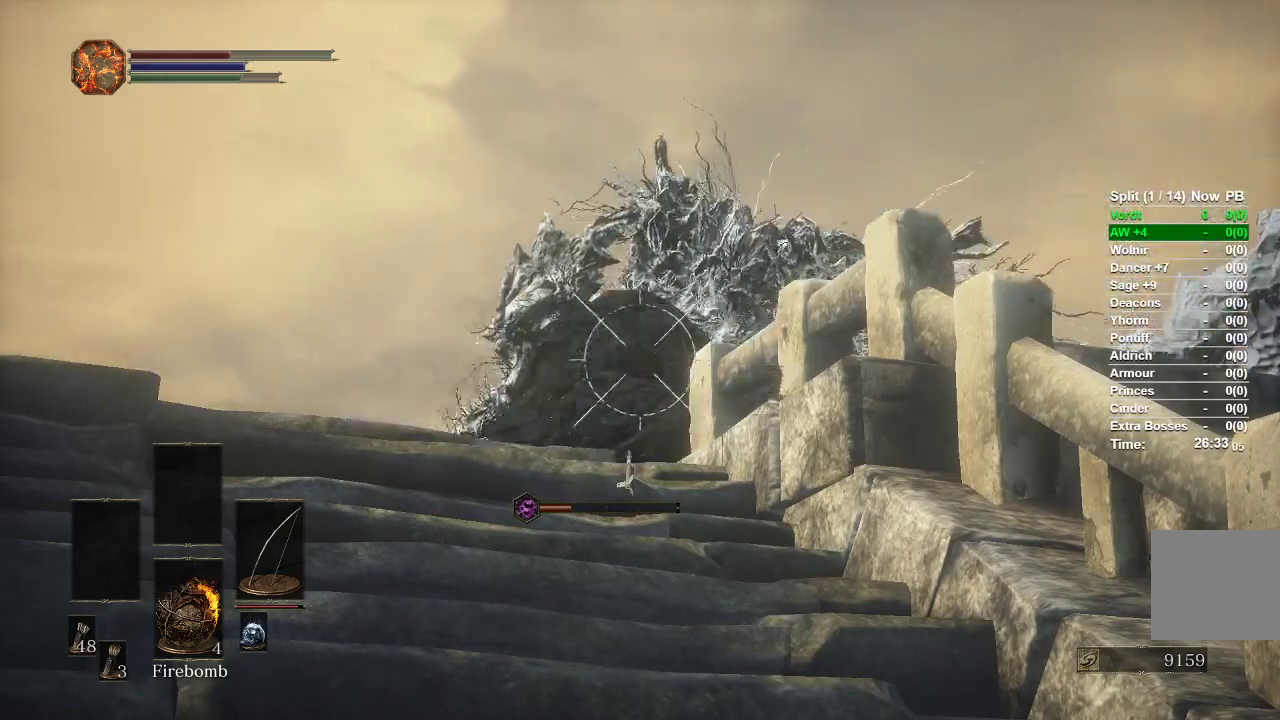
{"buttons": ["L1", "R1"], "left_stick": "center", "right_stick": "center", "events": []}